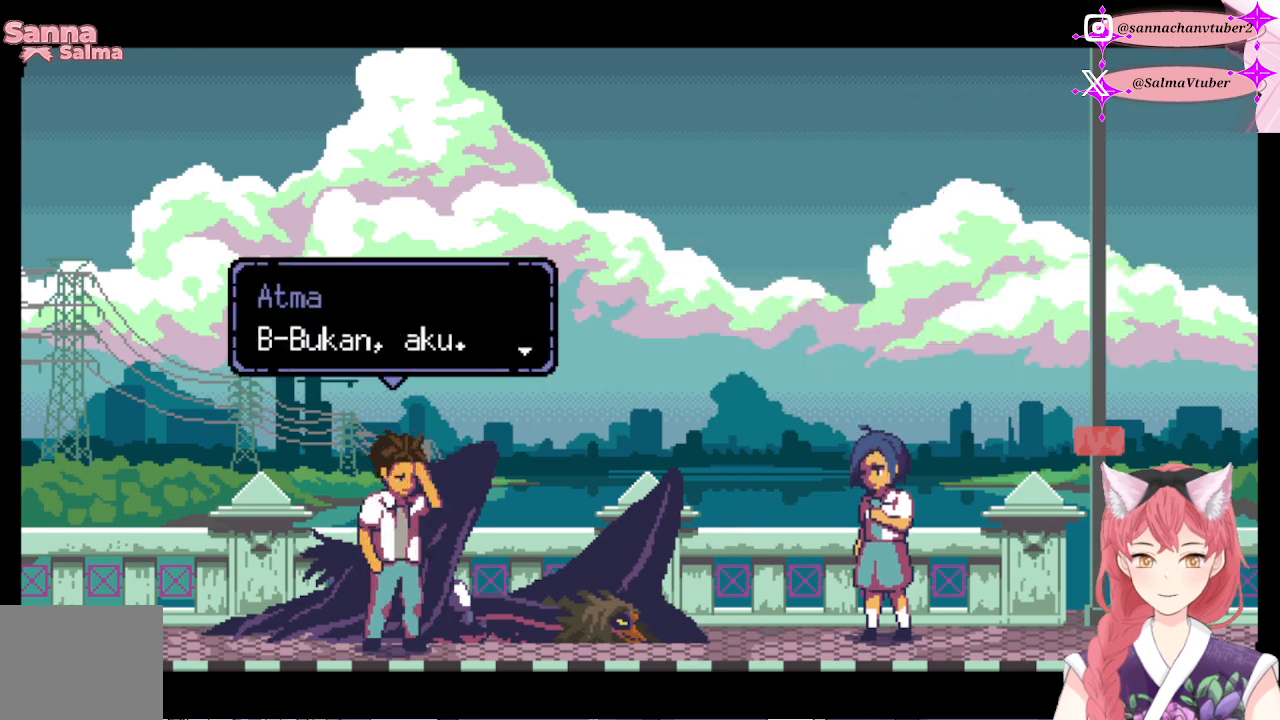
Gameplay with a controller (Xbox layout); each line is a JSON object with the inputs held at the frame after it. "events" lists button and stick changes between this image and that frame as [ms after this image, input, new state], when the widget could be followed in between. Not read: left_stick.
{"buttons": [], "right_stick": "center", "events": [[167, "A", "down"], [367, "A", "up"]]}
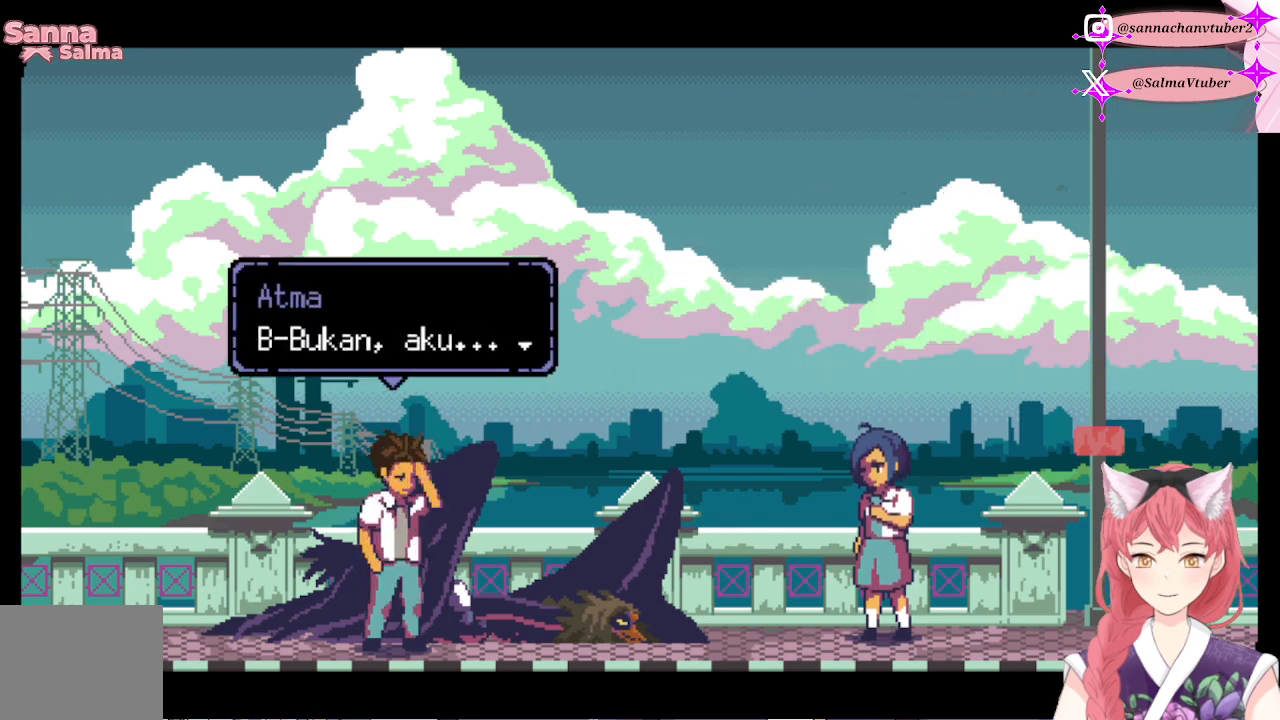
{"buttons": [], "right_stick": "center", "events": [[133, "A", "down"], [333, "A", "up"]]}
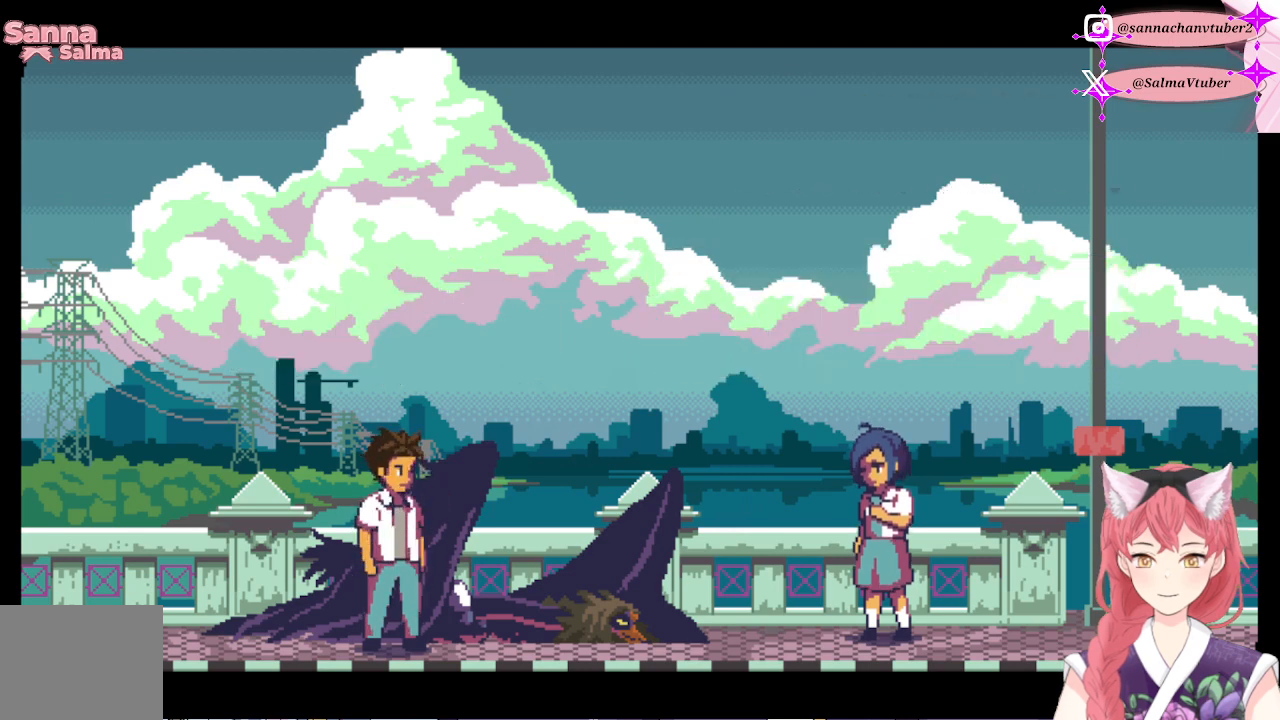
{"buttons": [], "right_stick": "center", "events": []}
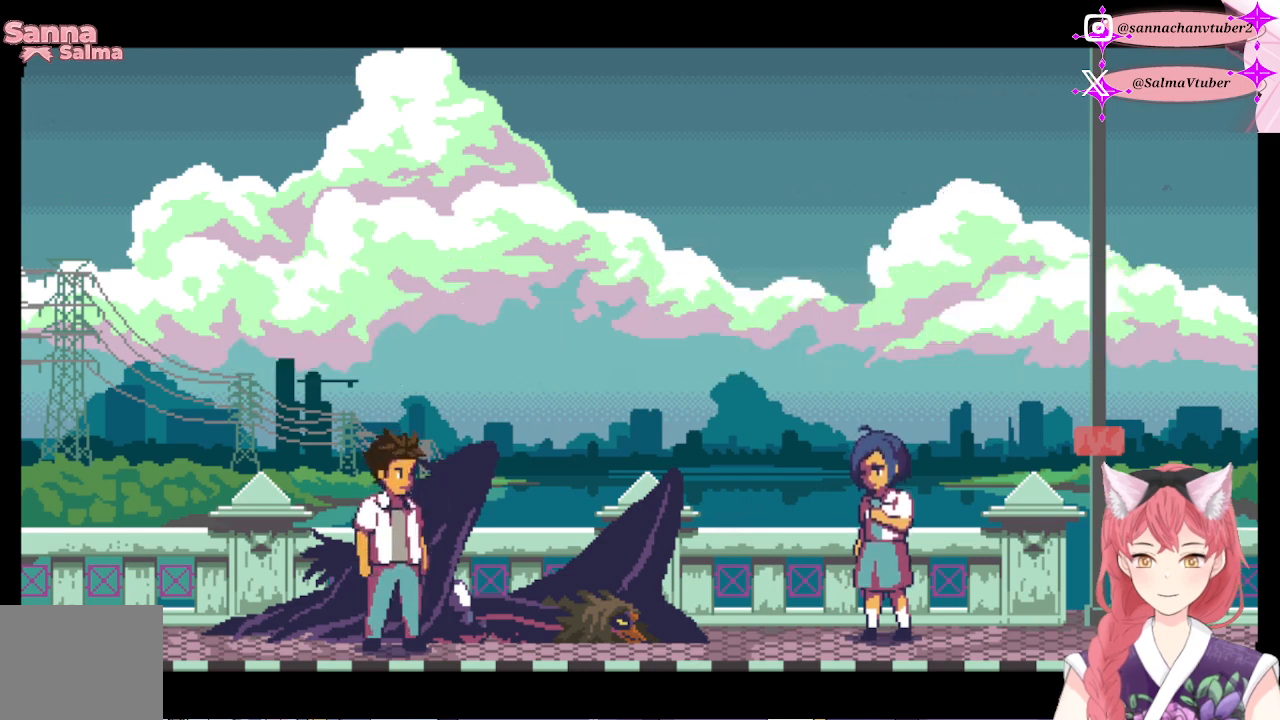
{"buttons": [], "right_stick": "center", "events": []}
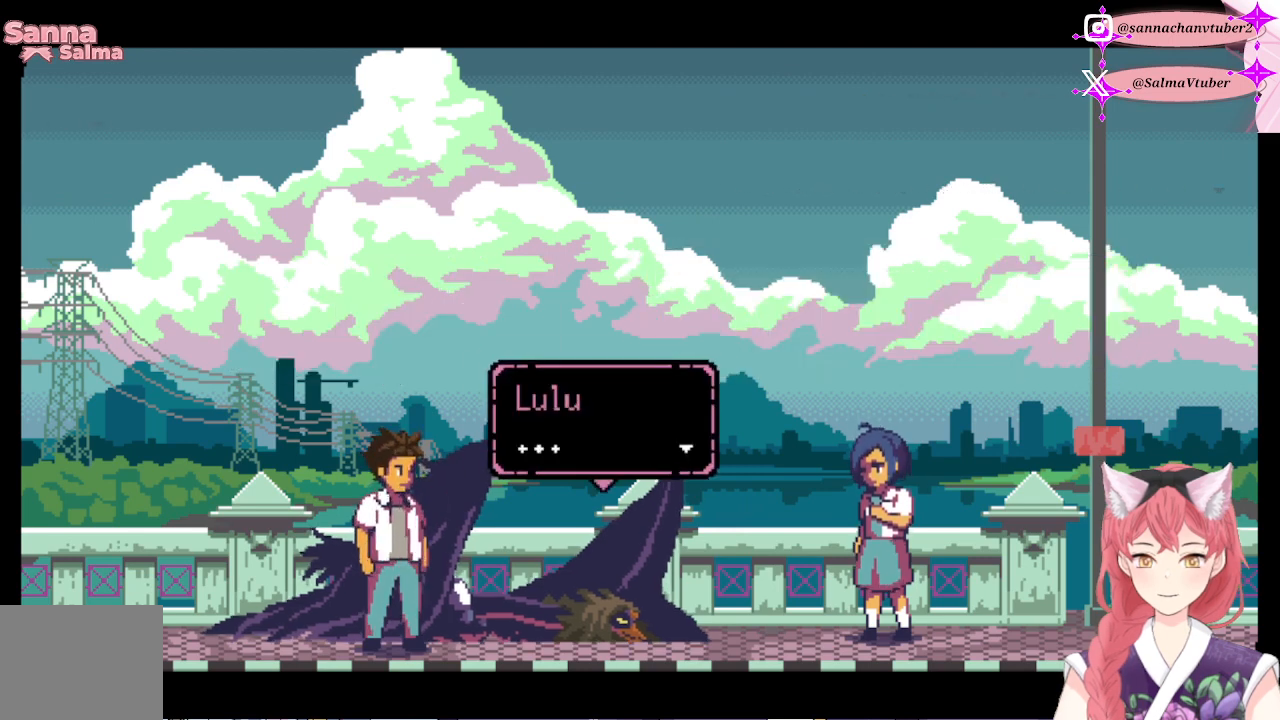
{"buttons": [], "right_stick": "center", "events": [[100, "A", "down"], [300, "A", "up"]]}
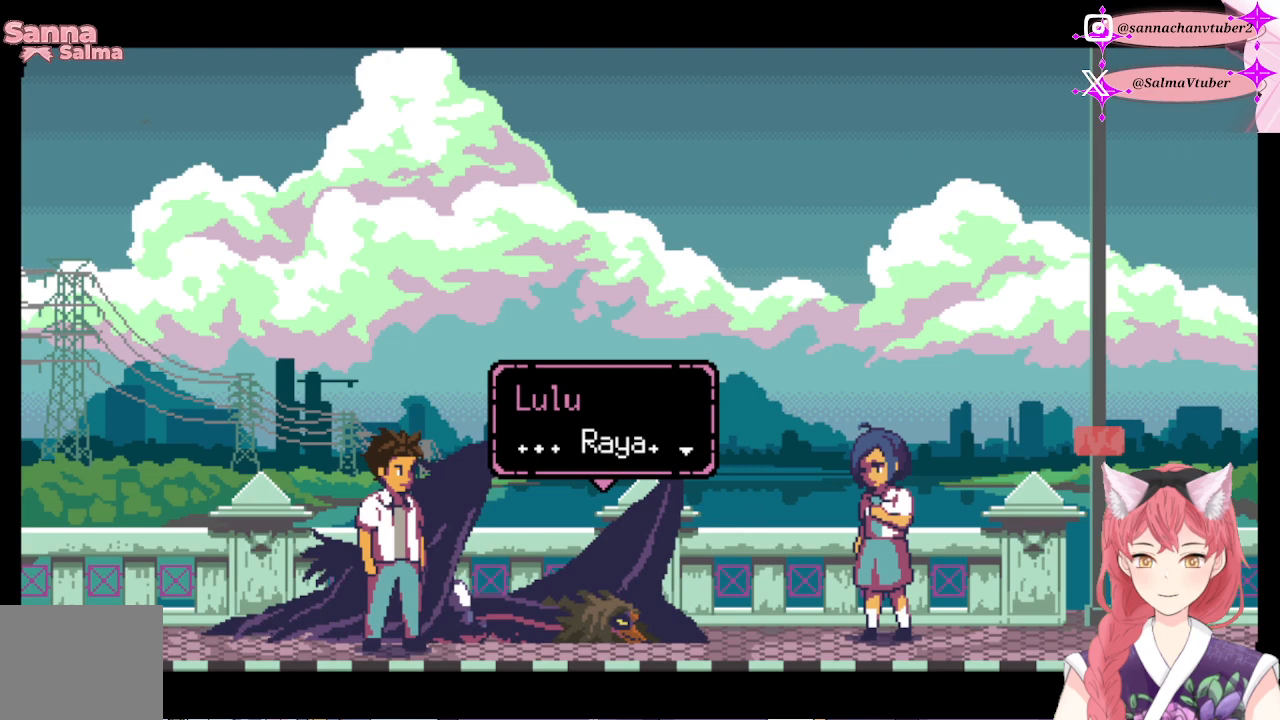
{"buttons": [], "right_stick": "center", "events": [[200, "A", "down"], [400, "A", "up"]]}
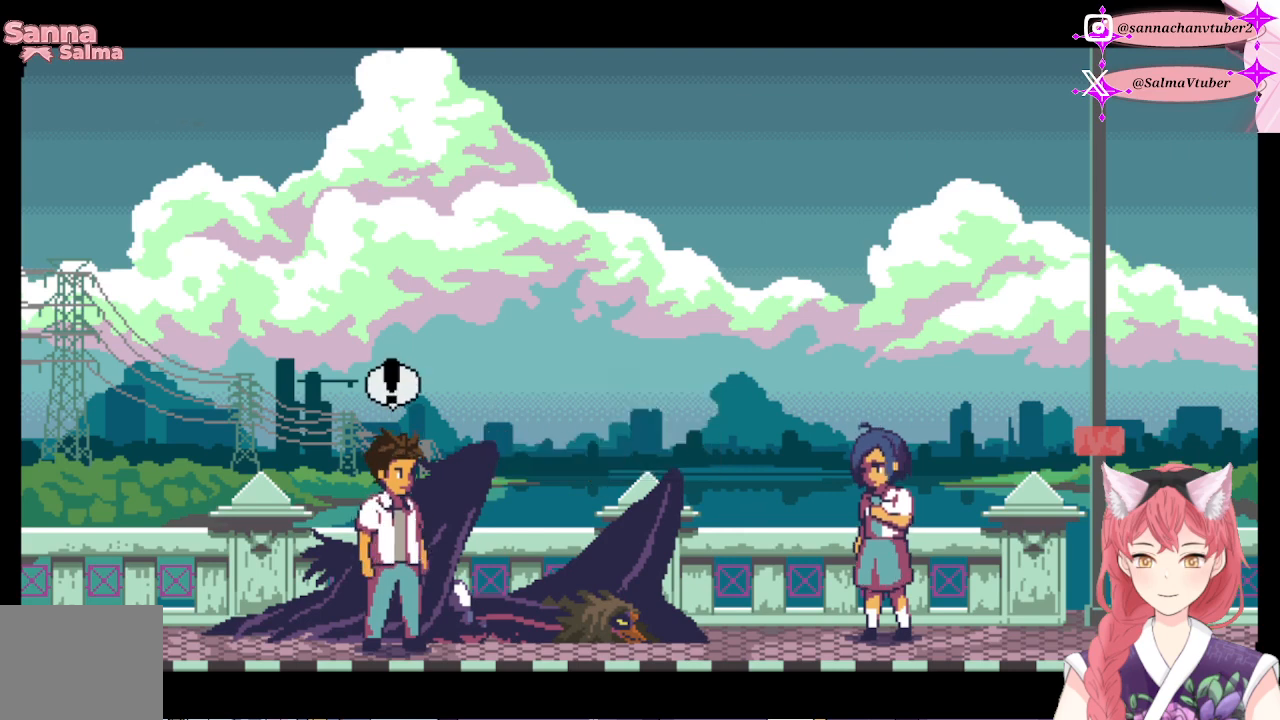
{"buttons": [], "right_stick": "center", "events": []}
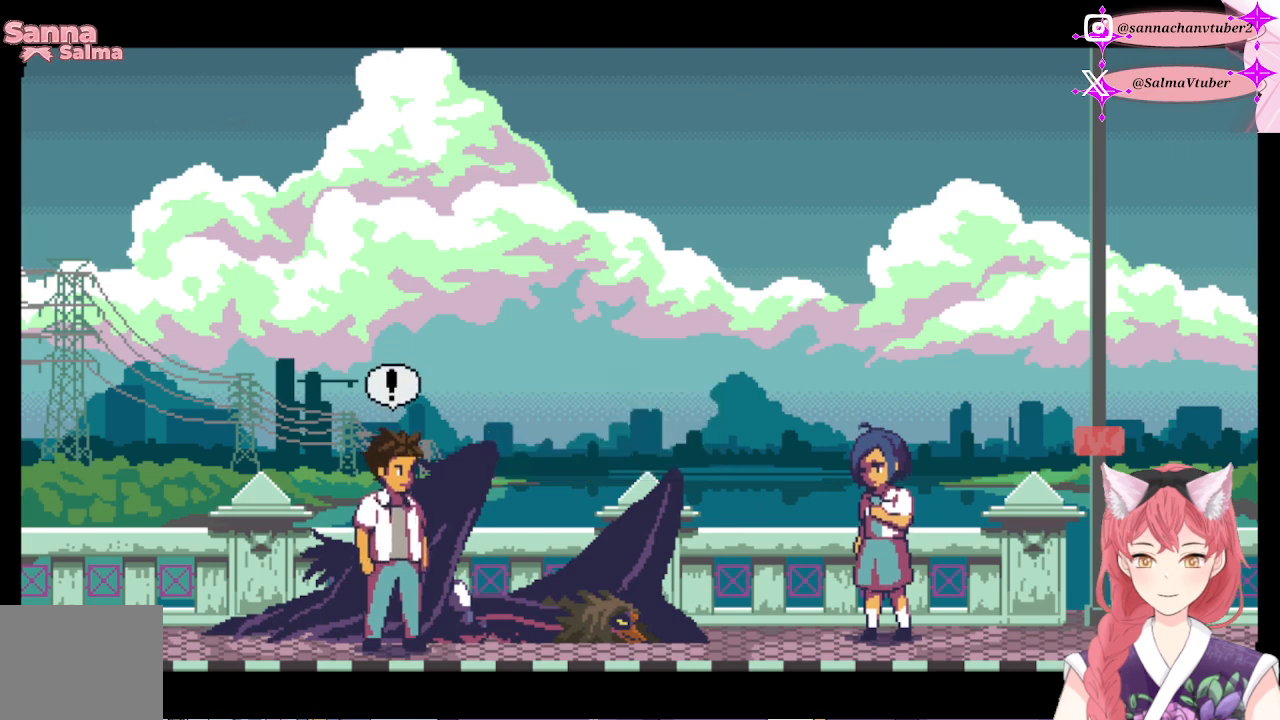
{"buttons": [], "right_stick": "center", "events": []}
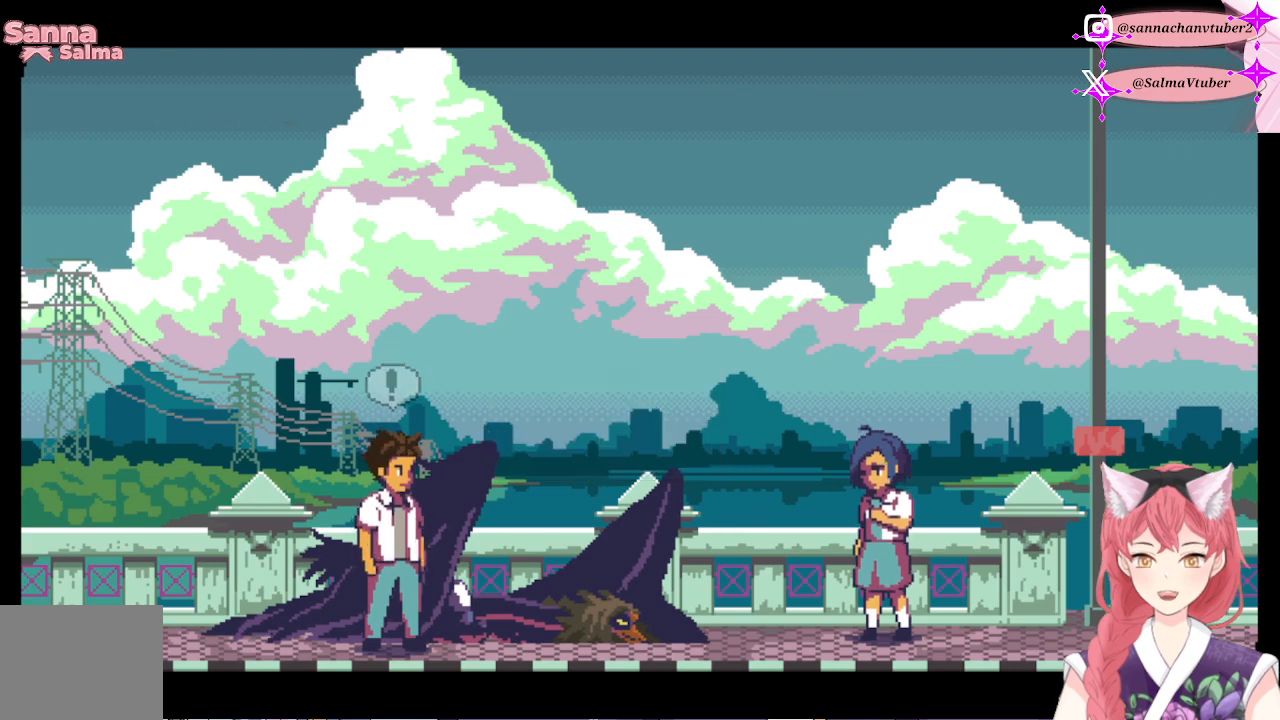
{"buttons": [], "right_stick": "center", "events": []}
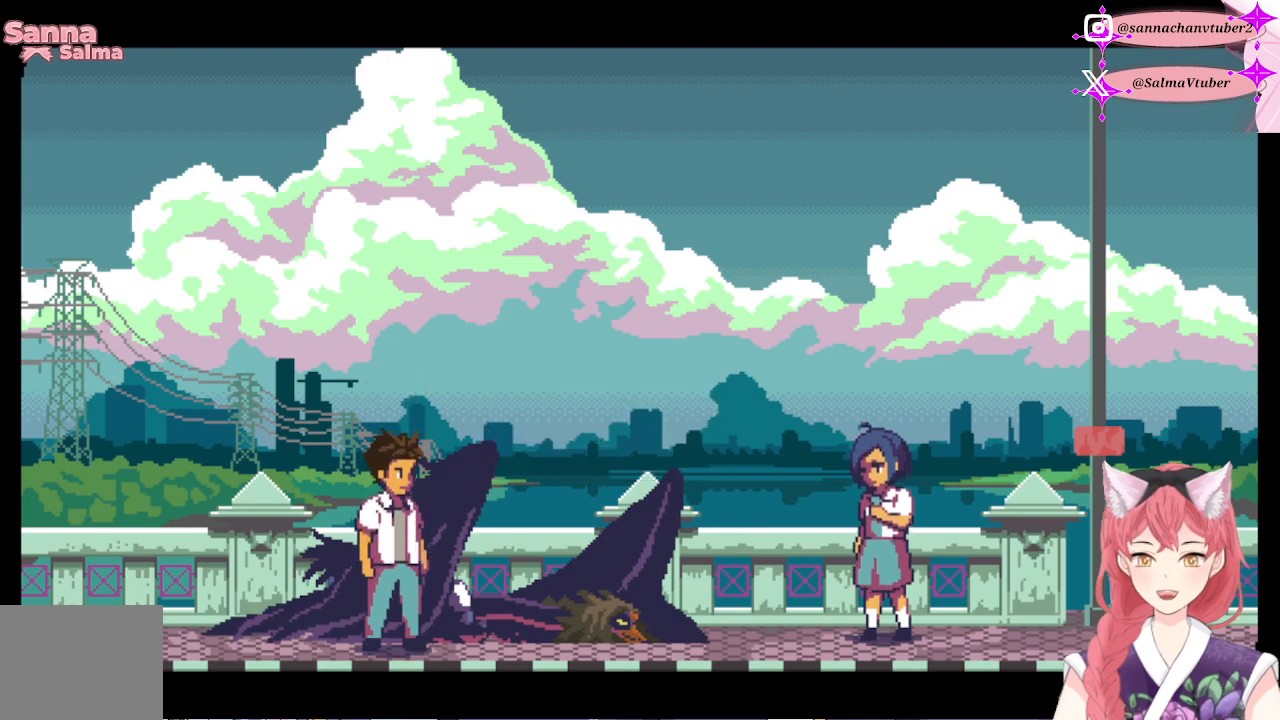
{"buttons": [], "right_stick": "center", "events": []}
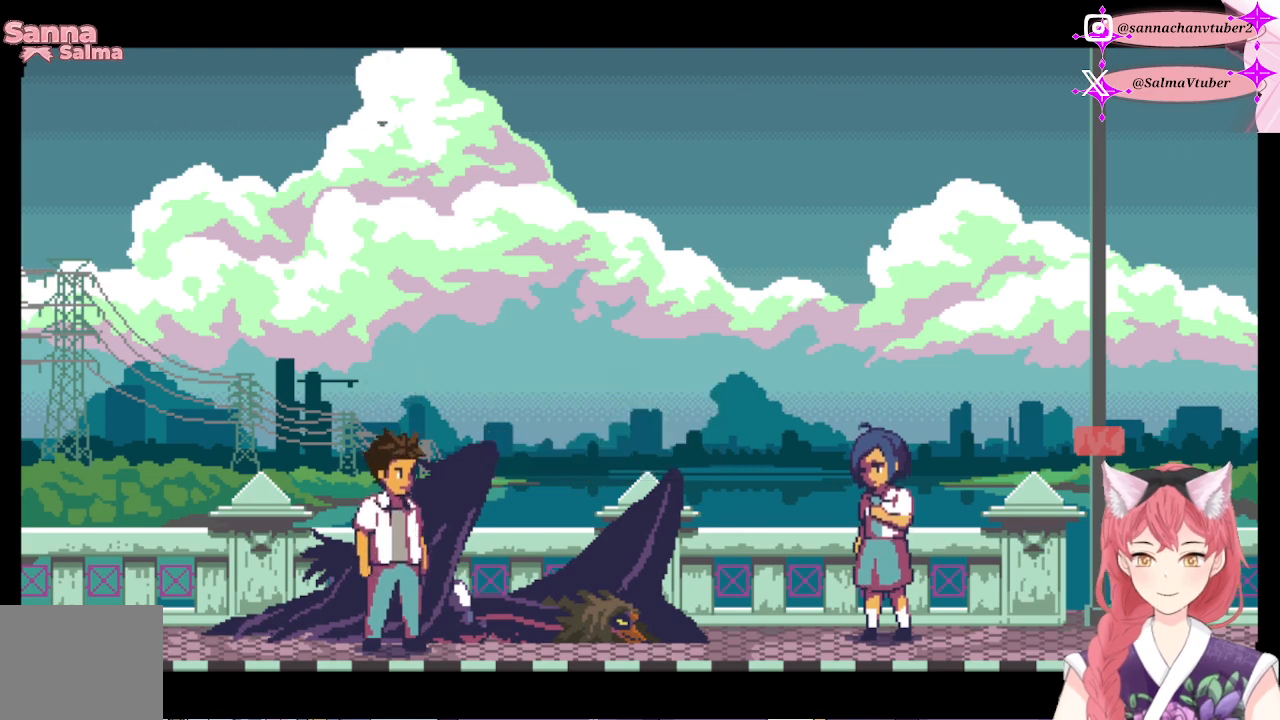
{"buttons": [], "right_stick": "center", "events": []}
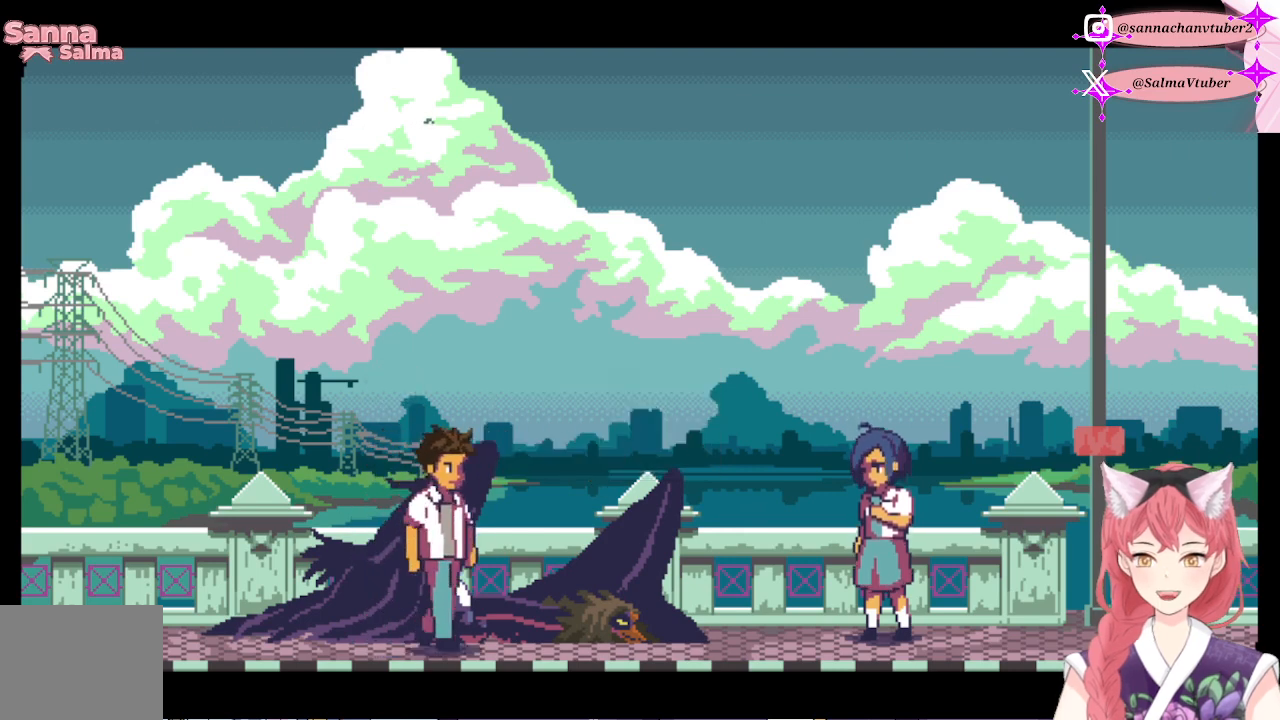
{"buttons": [], "right_stick": "center", "events": []}
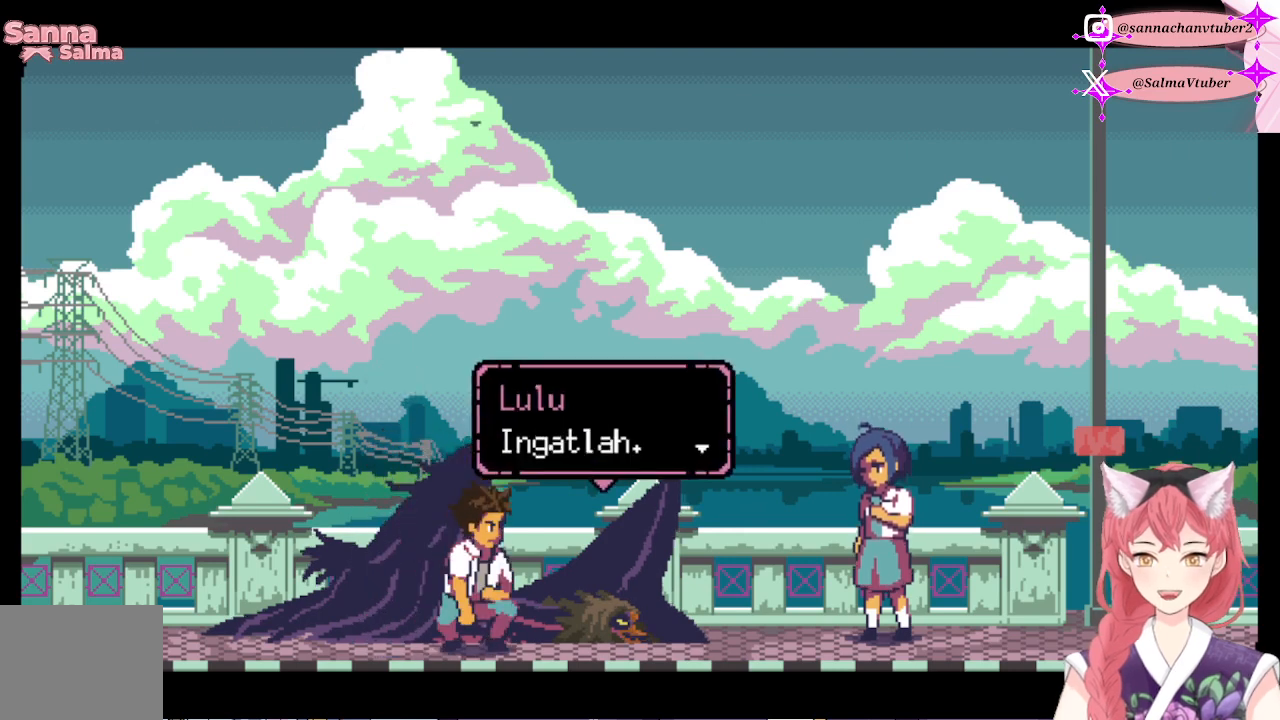
{"buttons": [], "right_stick": "center", "events": []}
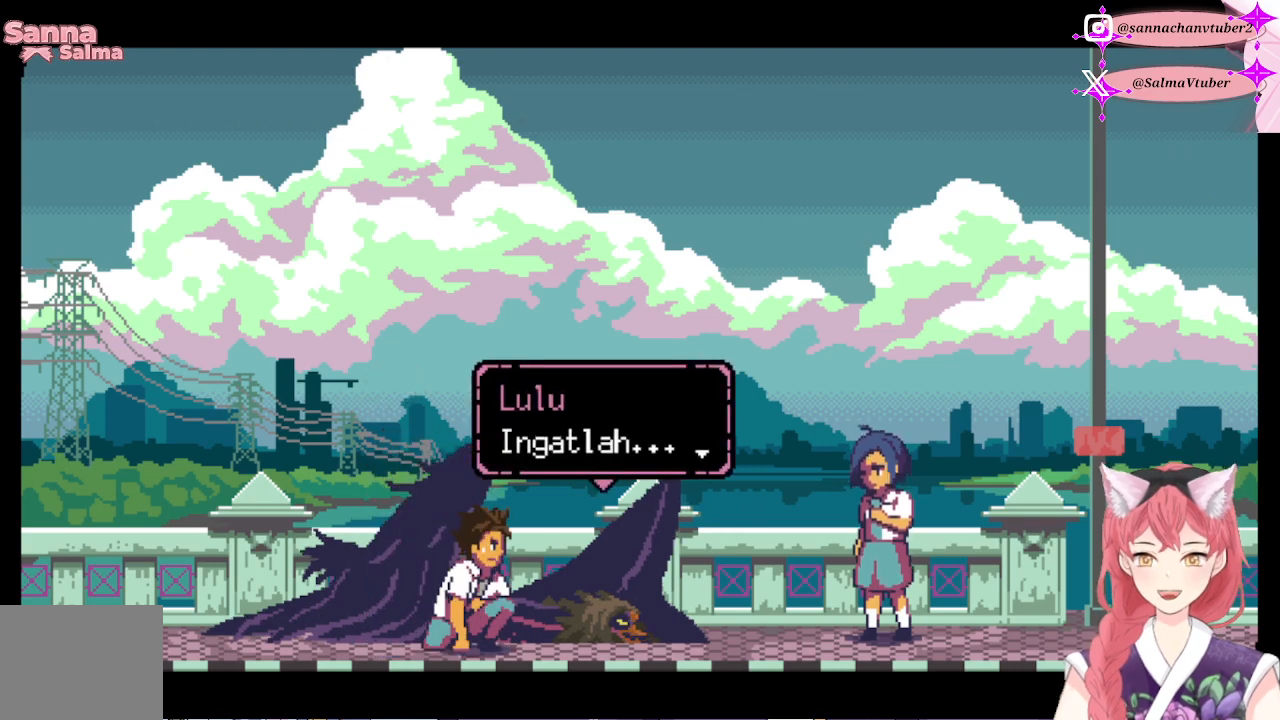
{"buttons": [], "right_stick": "center", "events": []}
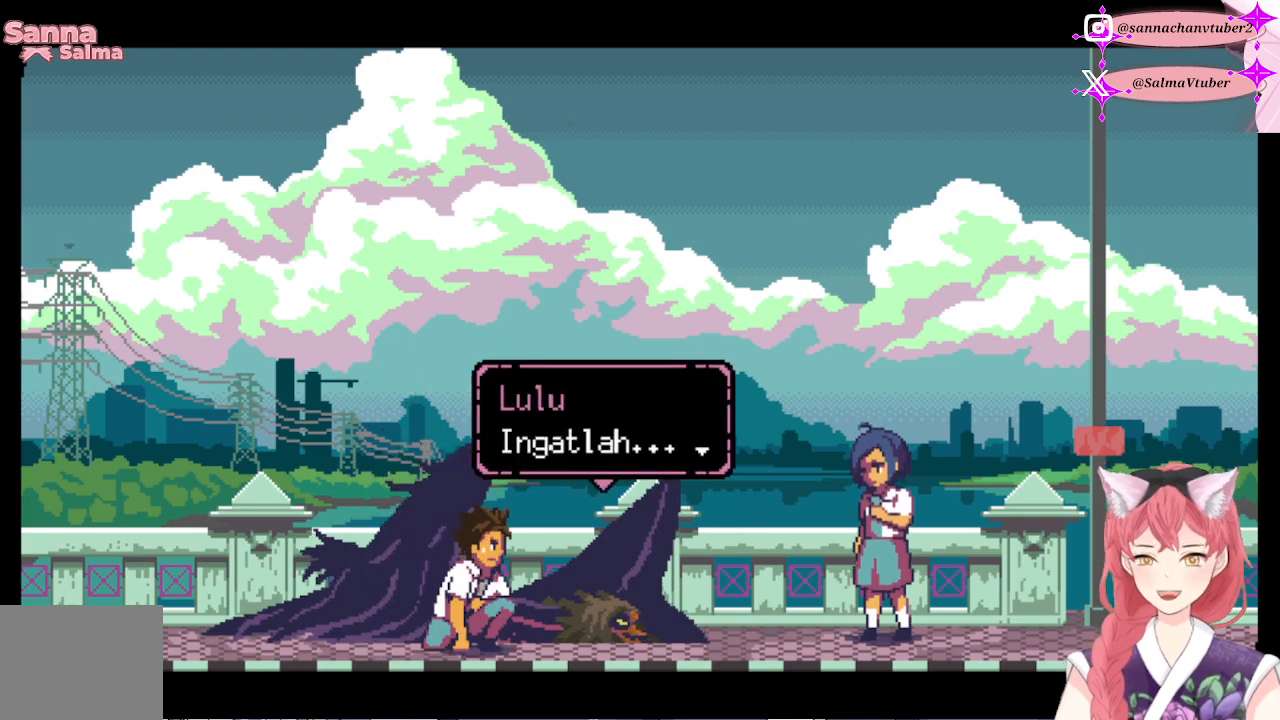
{"buttons": ["A"], "right_stick": "center", "events": [[333, "A", "down"]]}
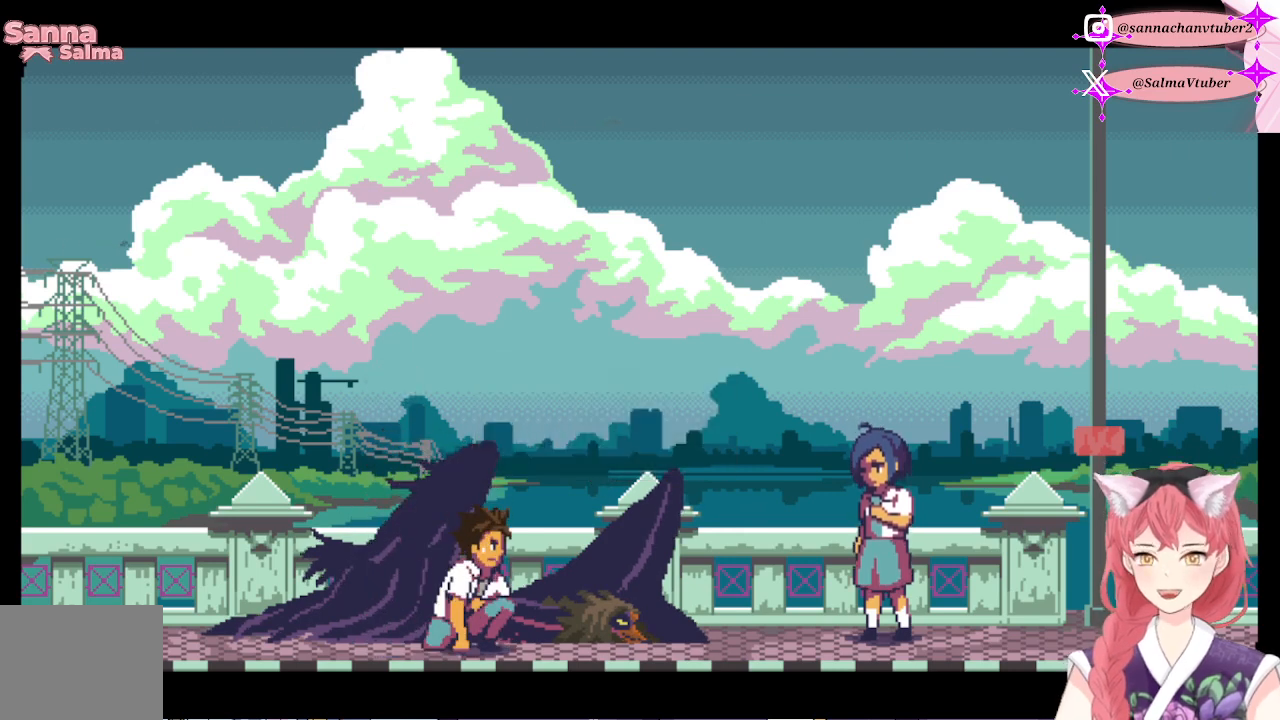
{"buttons": [], "right_stick": "center", "events": [[67, "A", "up"]]}
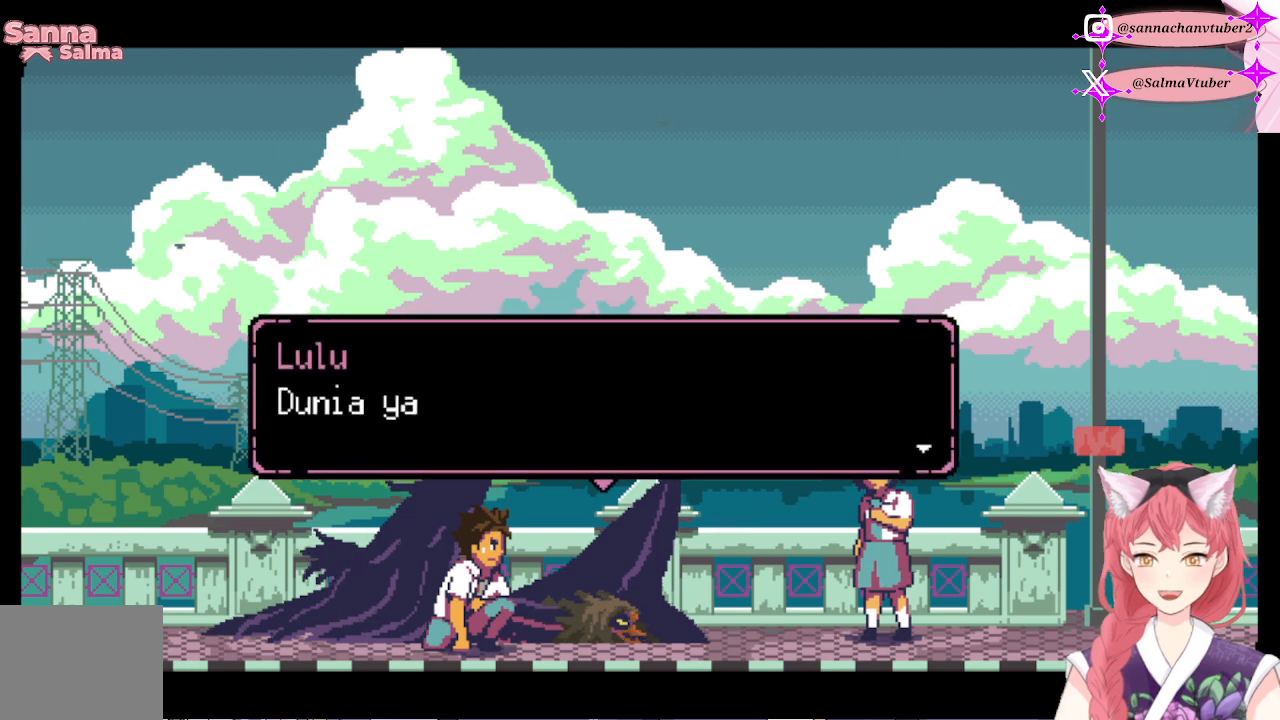
{"buttons": ["A"], "right_stick": "center", "events": [[333, "A", "down"]]}
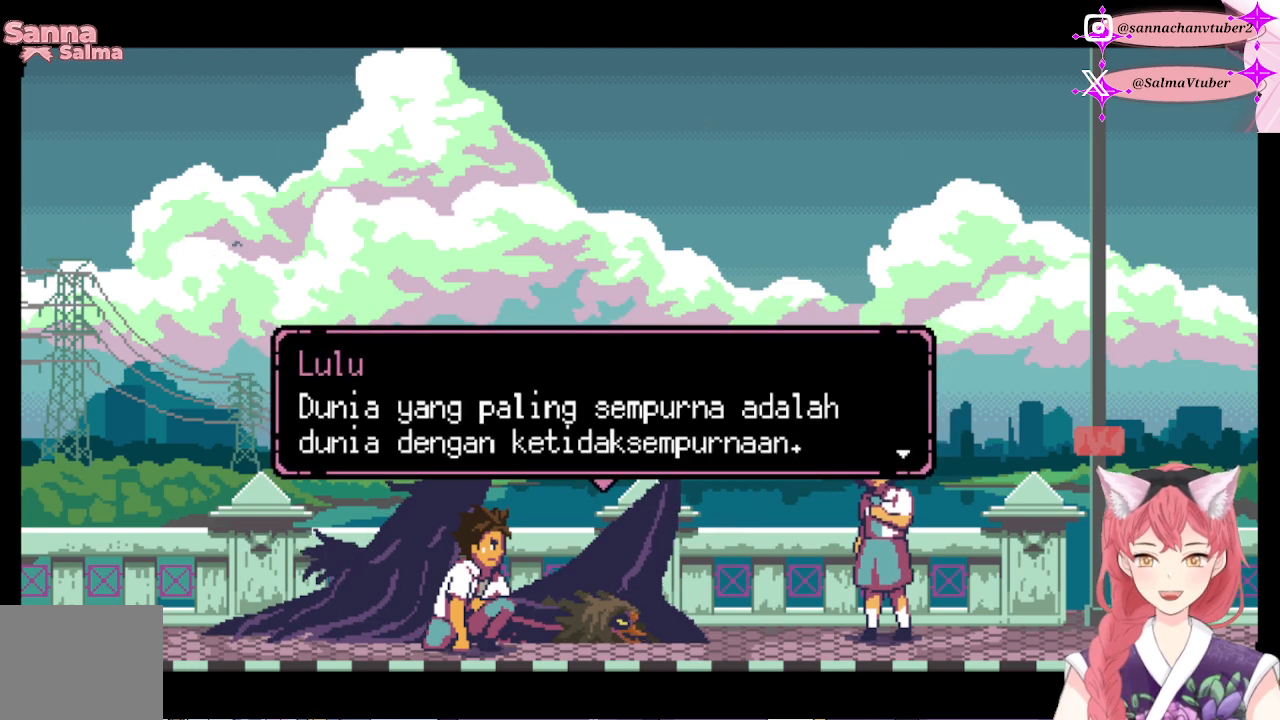
{"buttons": [], "right_stick": "center", "events": [[100, "A", "up"]]}
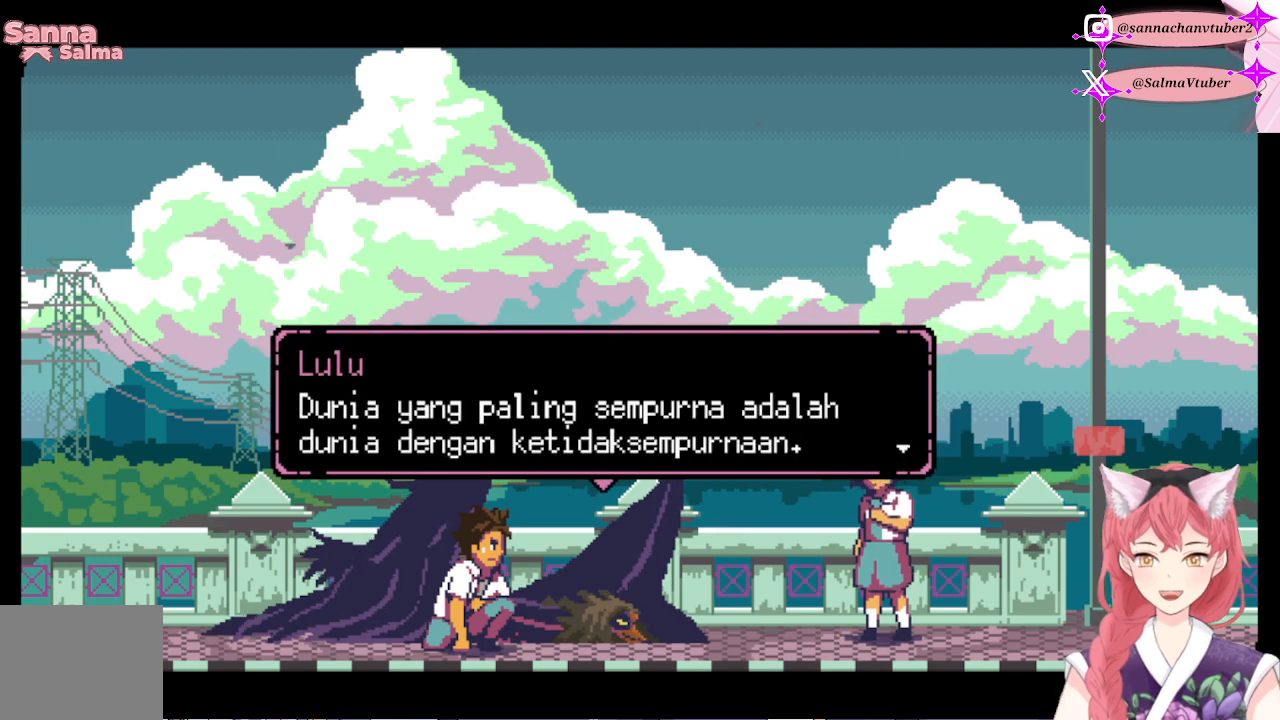
{"buttons": [], "right_stick": "center", "events": [[33, "A", "down"], [233, "A", "up"]]}
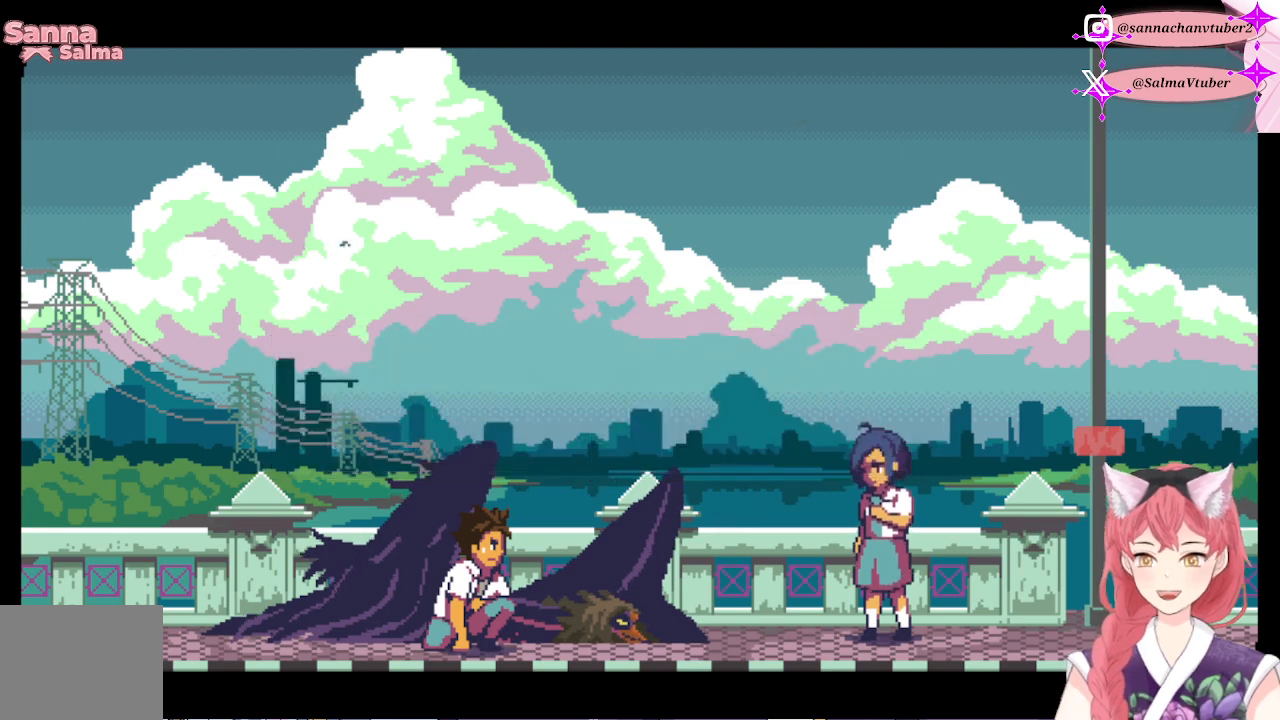
{"buttons": [], "right_stick": "center", "events": []}
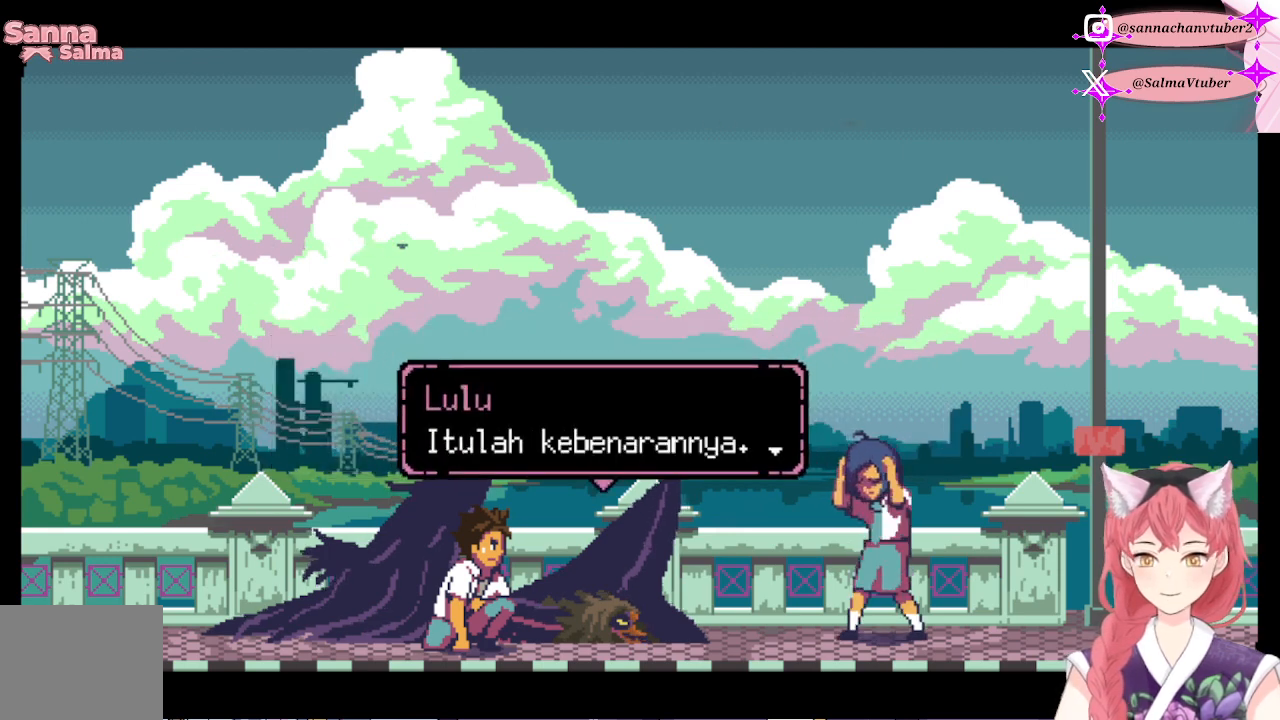
{"buttons": ["A"], "right_stick": "center", "events": [[400, "A", "down"]]}
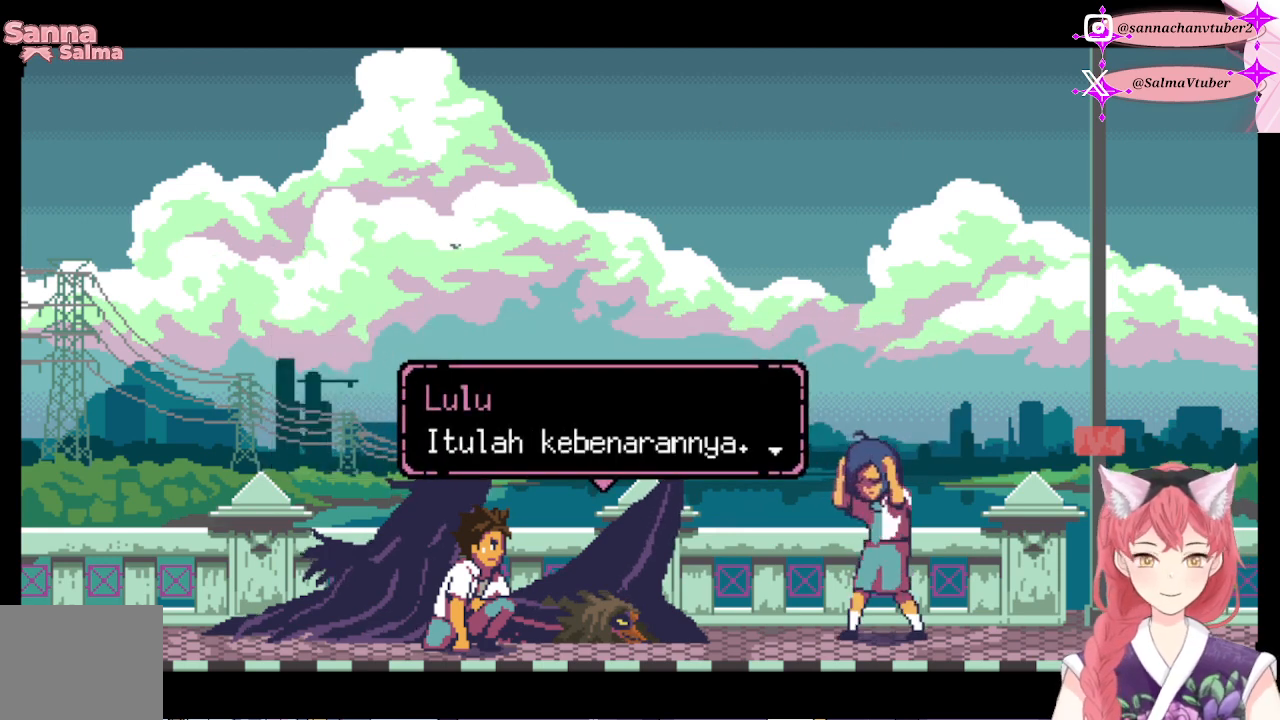
{"buttons": [], "right_stick": "center", "events": [[133, "A", "up"]]}
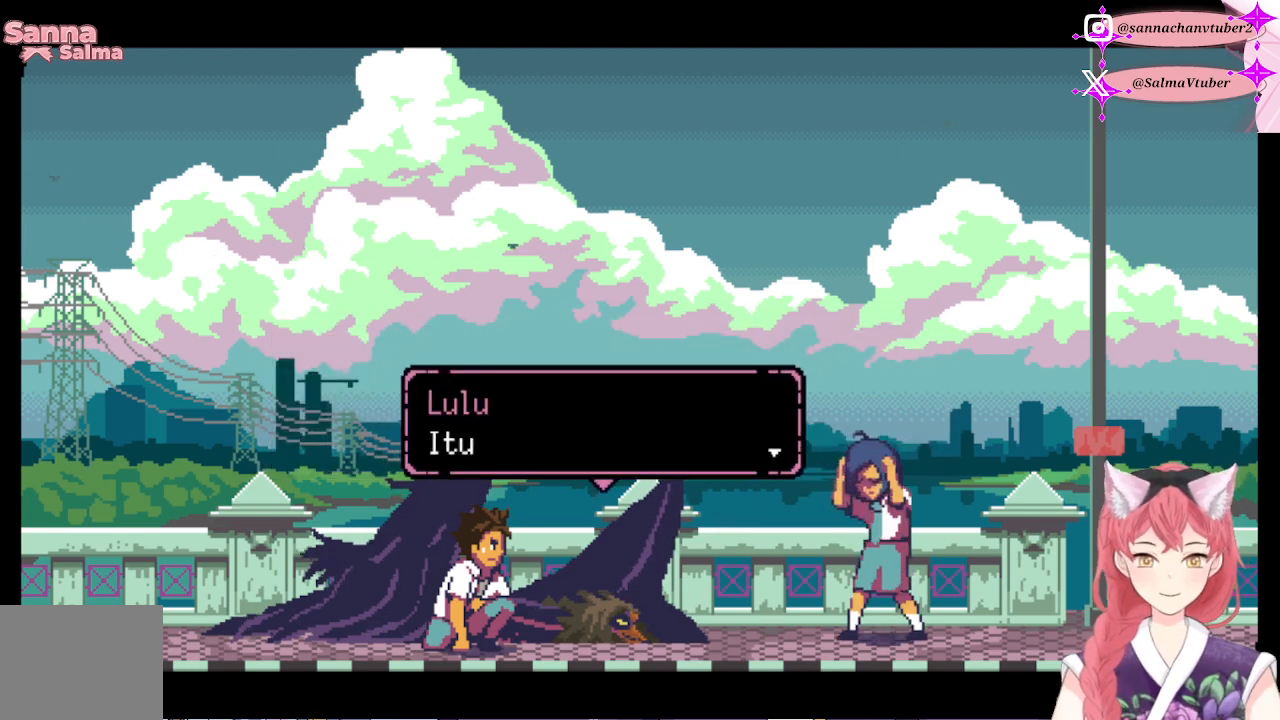
{"buttons": [], "right_stick": "center", "events": []}
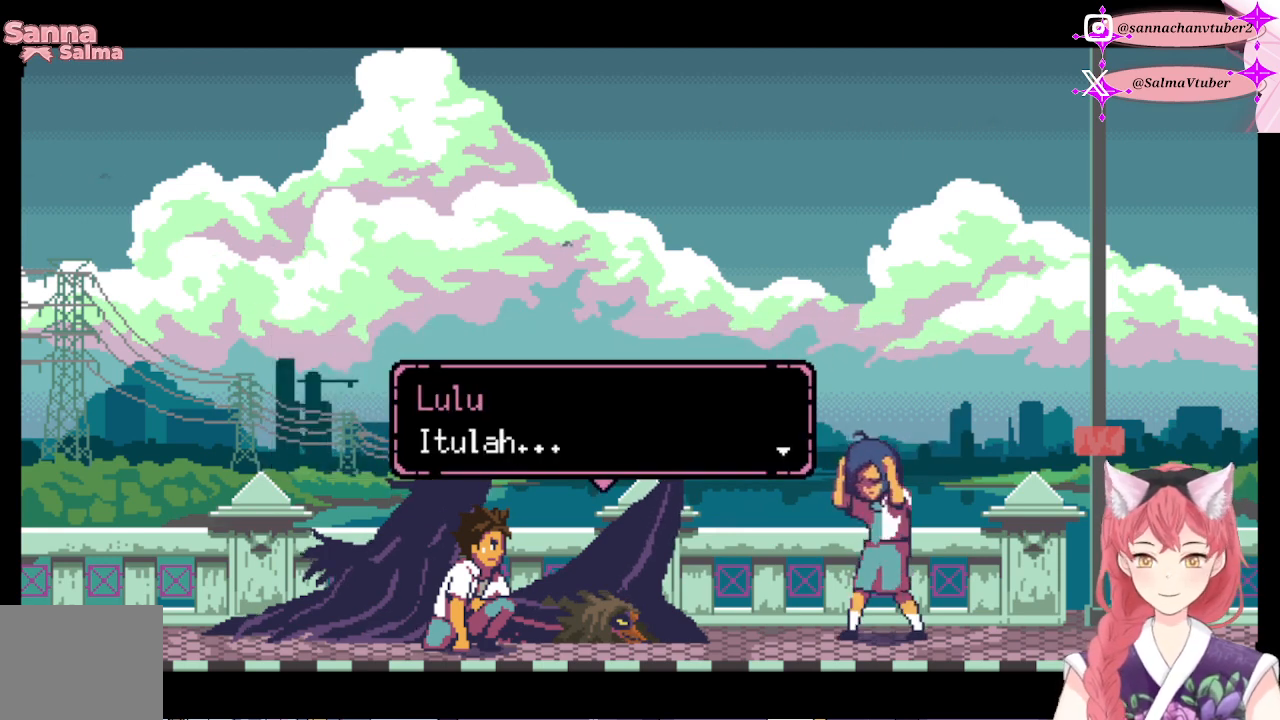
{"buttons": [], "right_stick": "center", "events": []}
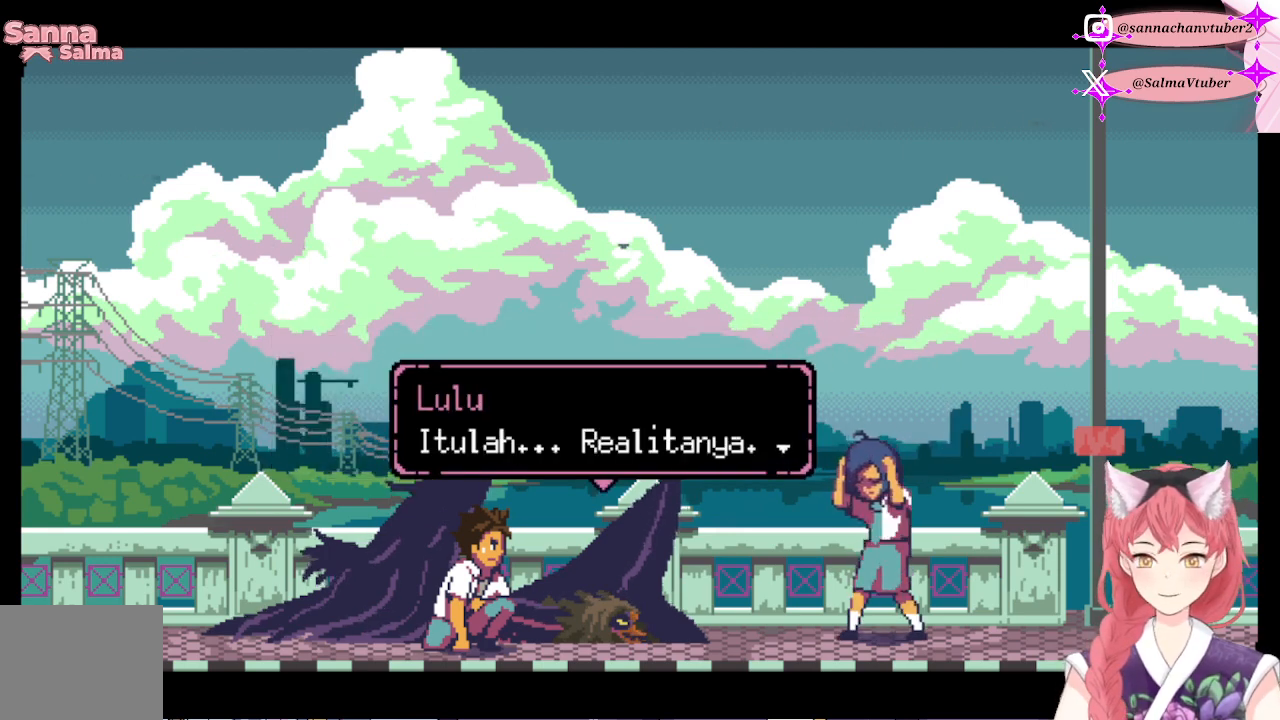
{"buttons": ["A"], "right_stick": "center", "events": [[400, "A", "down"]]}
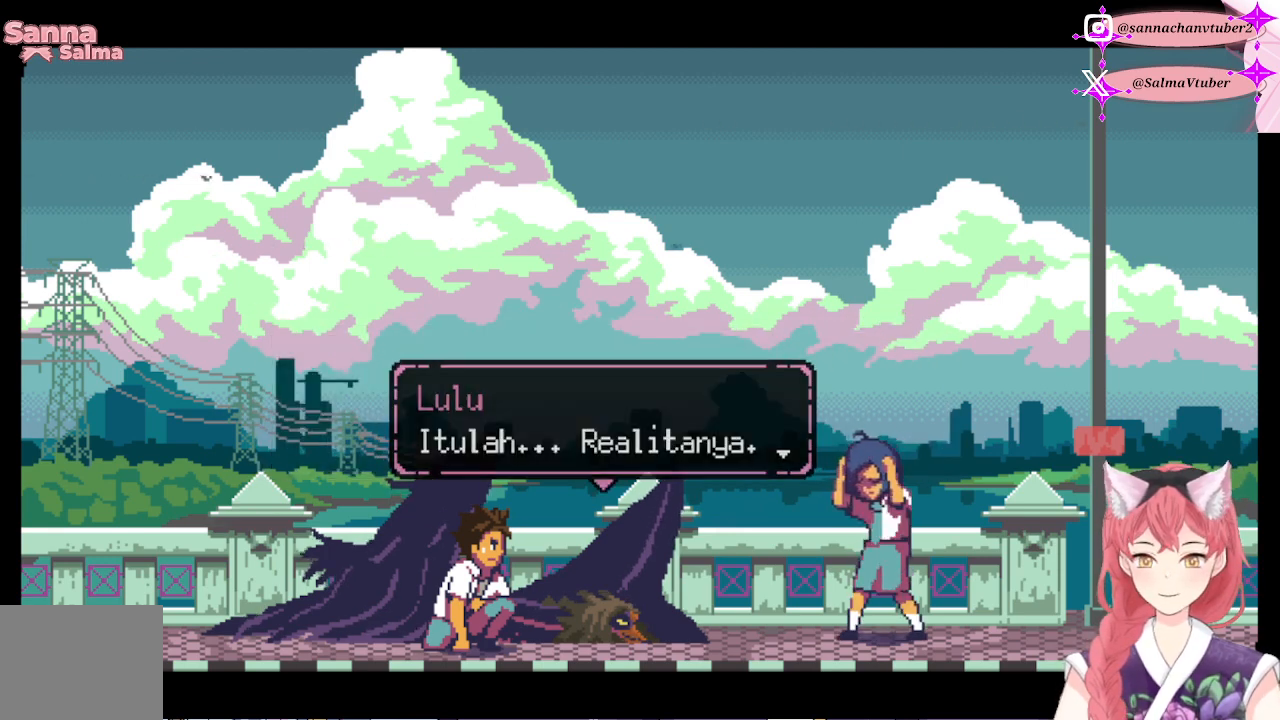
{"buttons": [], "right_stick": "center", "events": [[67, "A", "up"]]}